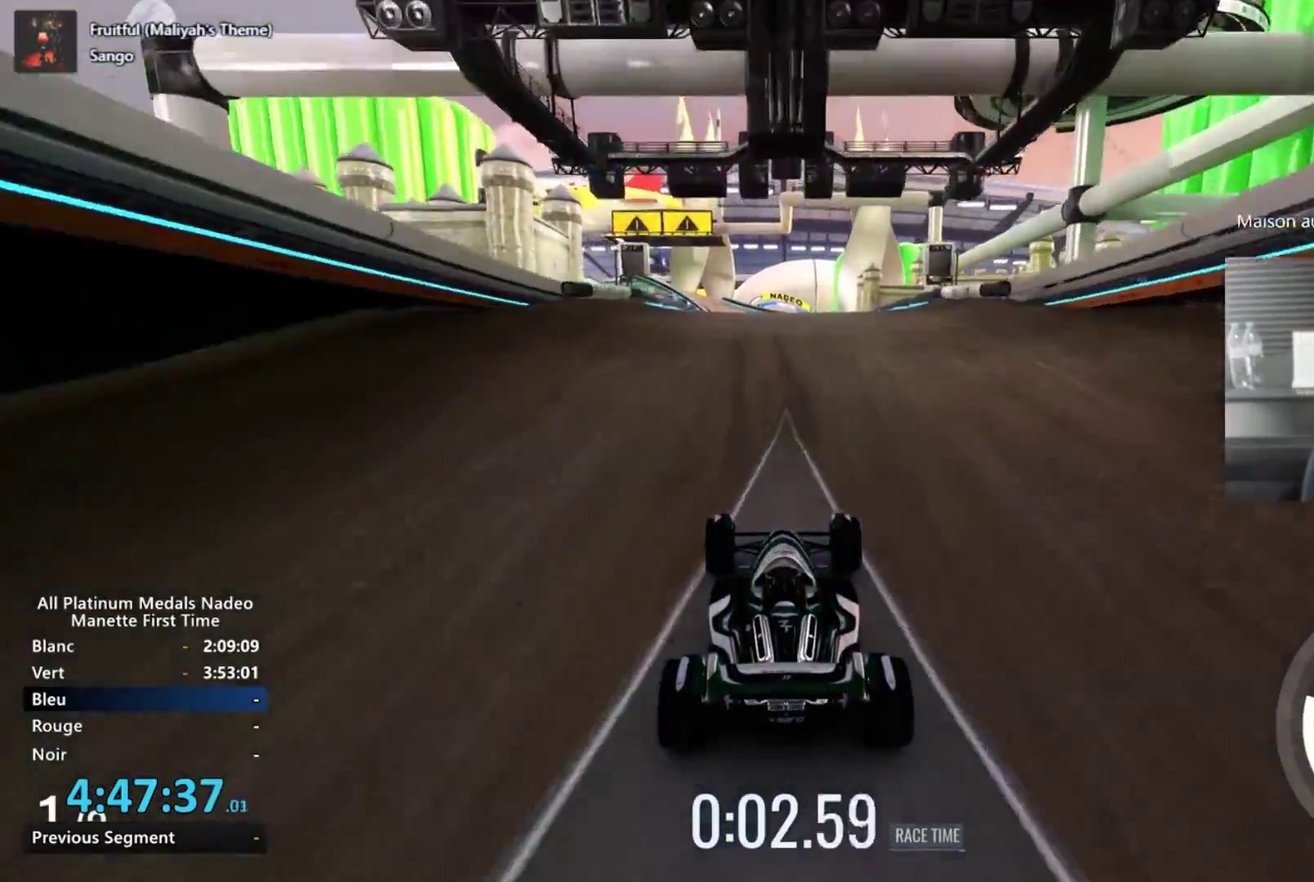
Gameplay with a controller (Xbox layout); each line is a JSON object with the inputs held at the frame after it. "events" lists button and stick changes between this image and that frame as [ms after this image, input, new state], when the widget could be followed in between. Not read: L2 R2 R3 right_stick.
{"buttons": [], "left_stick": "right", "events": [[34, "left_stick", "left"], [134, "left_stick", "center"], [434, "left_stick", "right"]]}
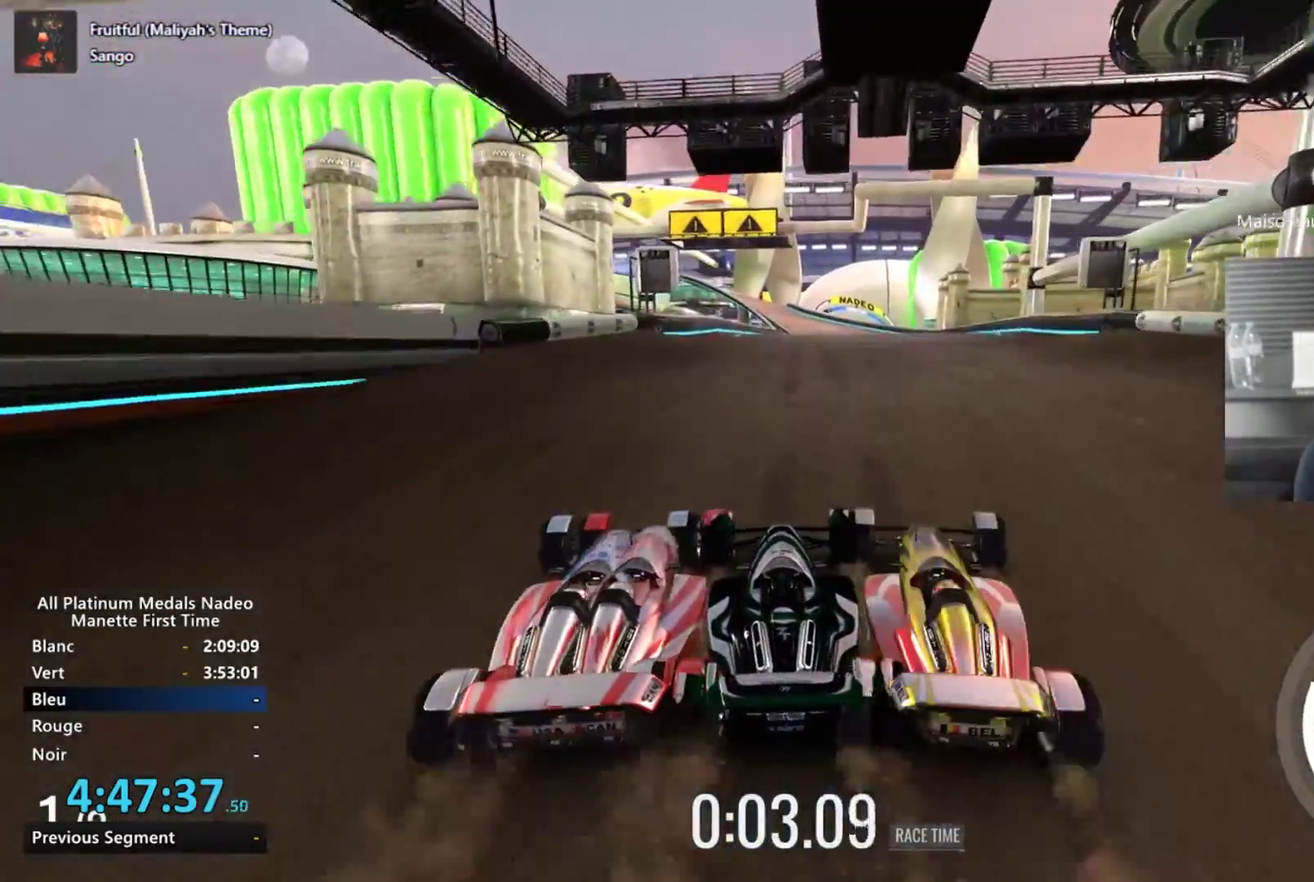
{"buttons": [], "left_stick": "center", "events": [[67, "left_stick", "center"]]}
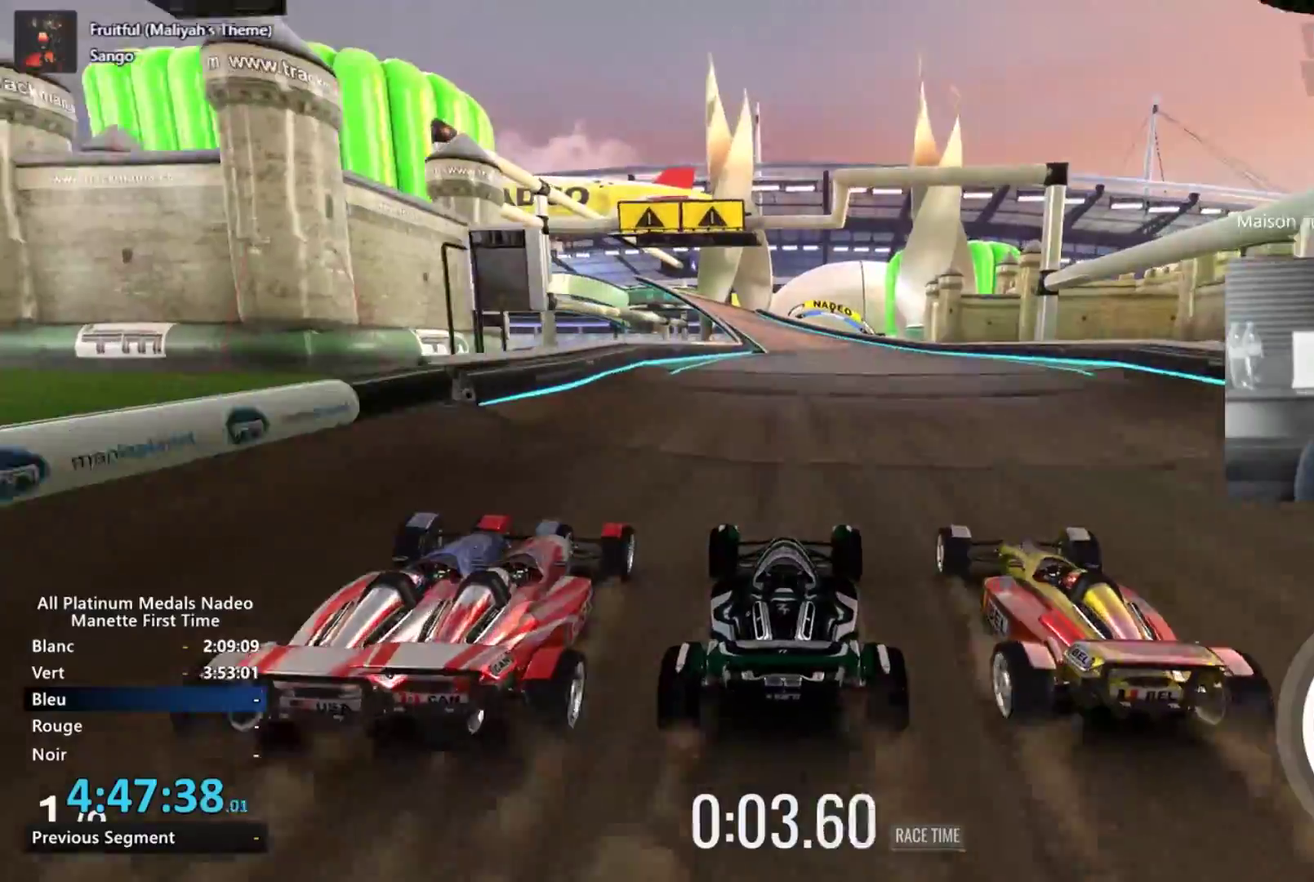
{"buttons": [], "left_stick": "center", "events": []}
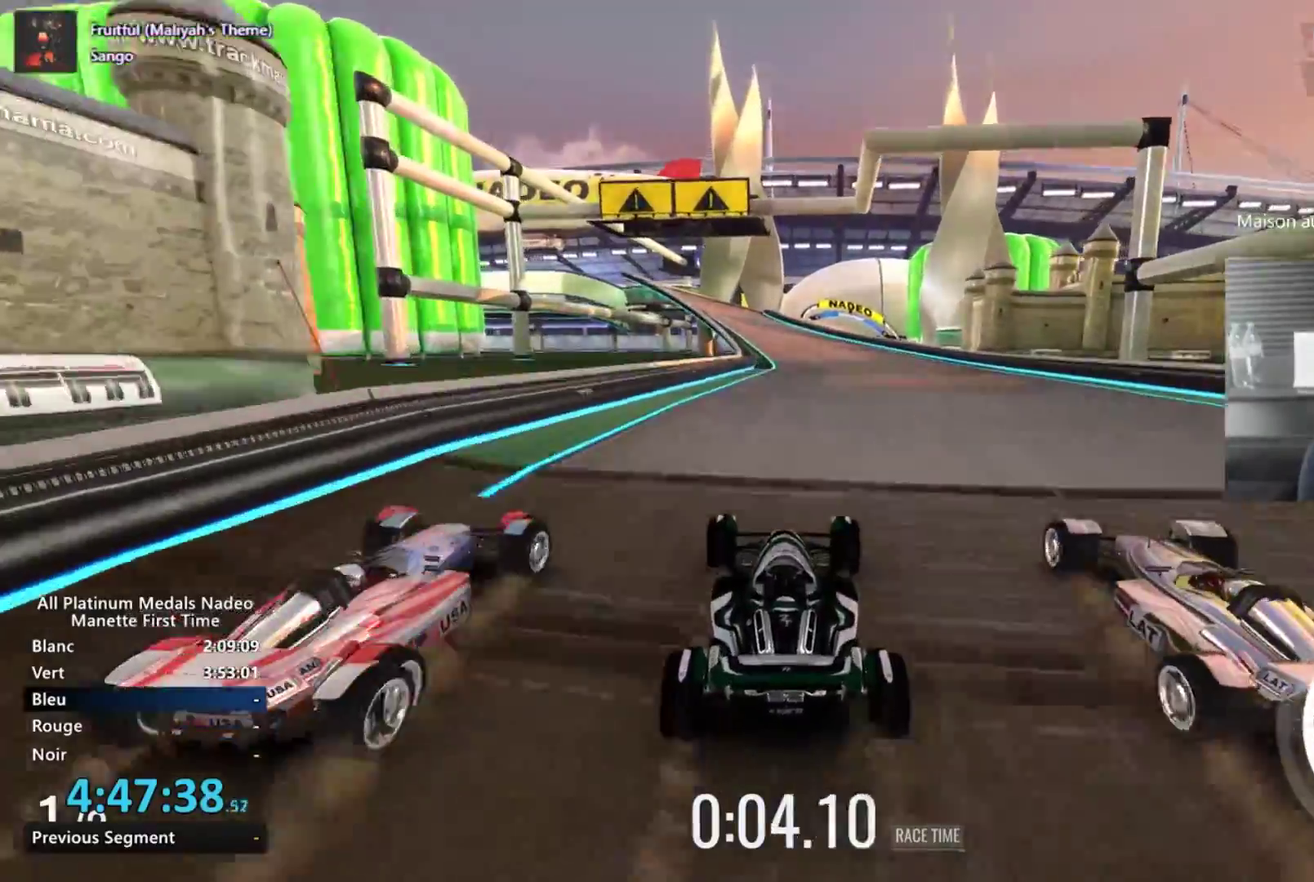
{"buttons": [], "left_stick": "center", "events": []}